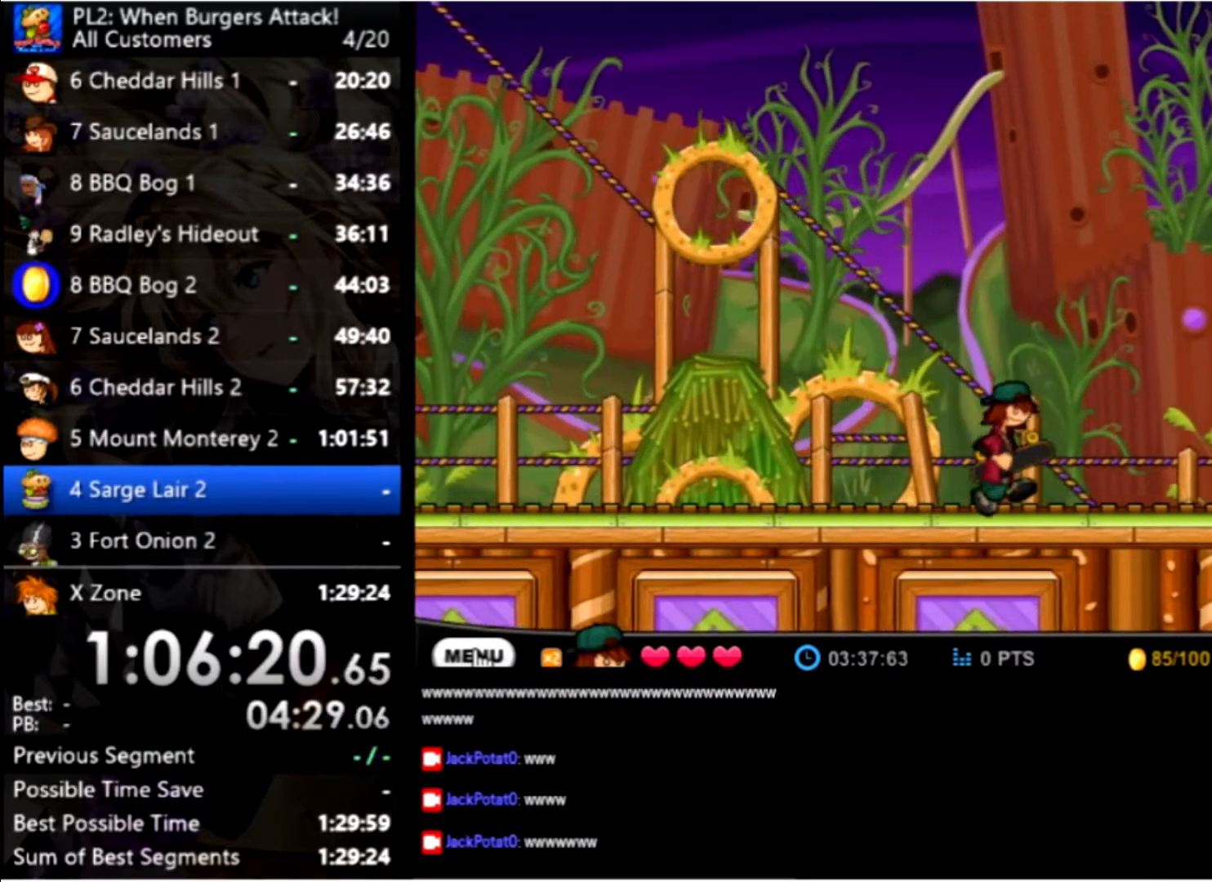
Gameplay with keyboard and mouse; each line is a JSON object with the keys and mouse buttons held at the frame after it. "events" lists presses ("down") and releases ("up") of "down", "left", "right", "space", "up", "mouse_left" and "mouse_right" between this image and that frame as [ms after this image, input, new state], when the widget could be followed in between. "mouse_left", "mouse_right" = the "left", "right" buttons of the "mouse" list. No other keys are recorded. Mouse movement is not recorded.
{"keys": ["right"], "mouse": [], "events": []}
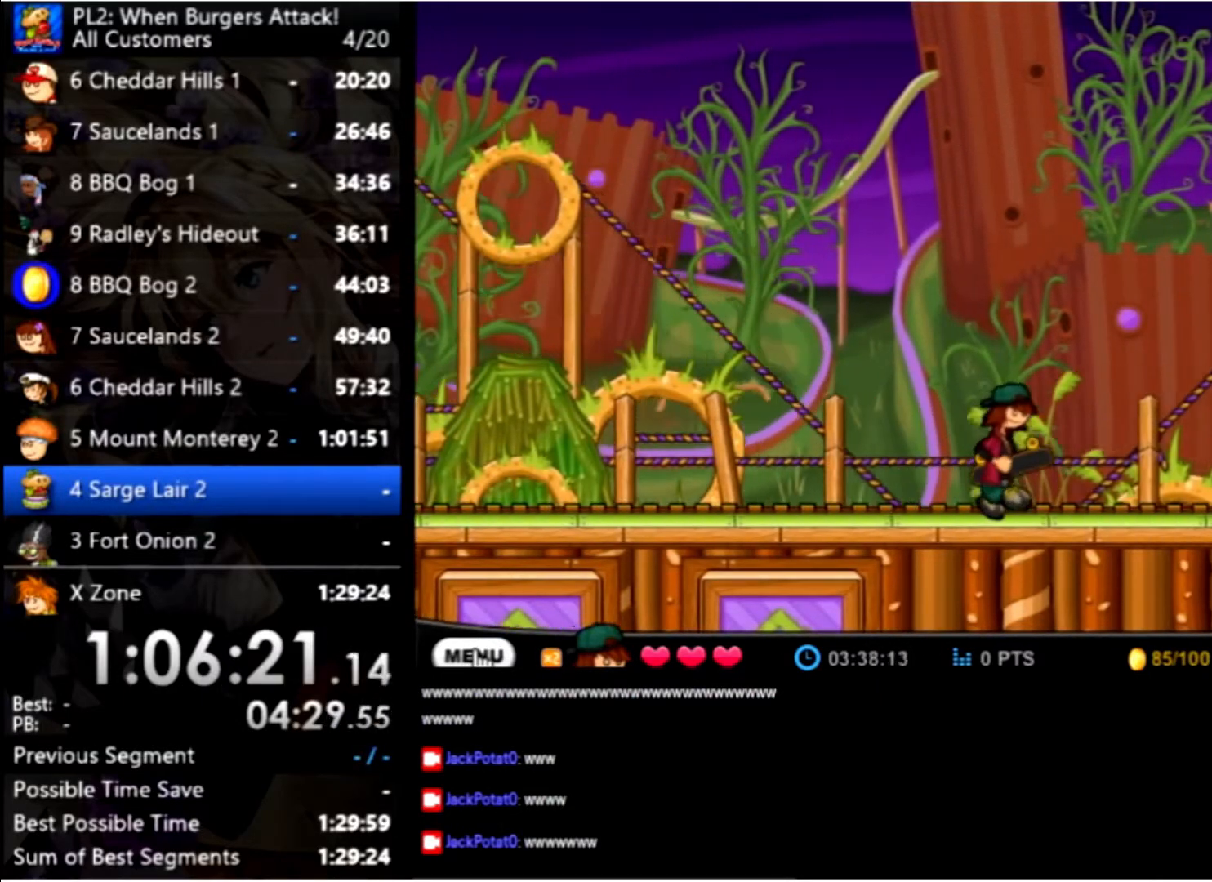
{"keys": ["right"], "mouse": [], "events": []}
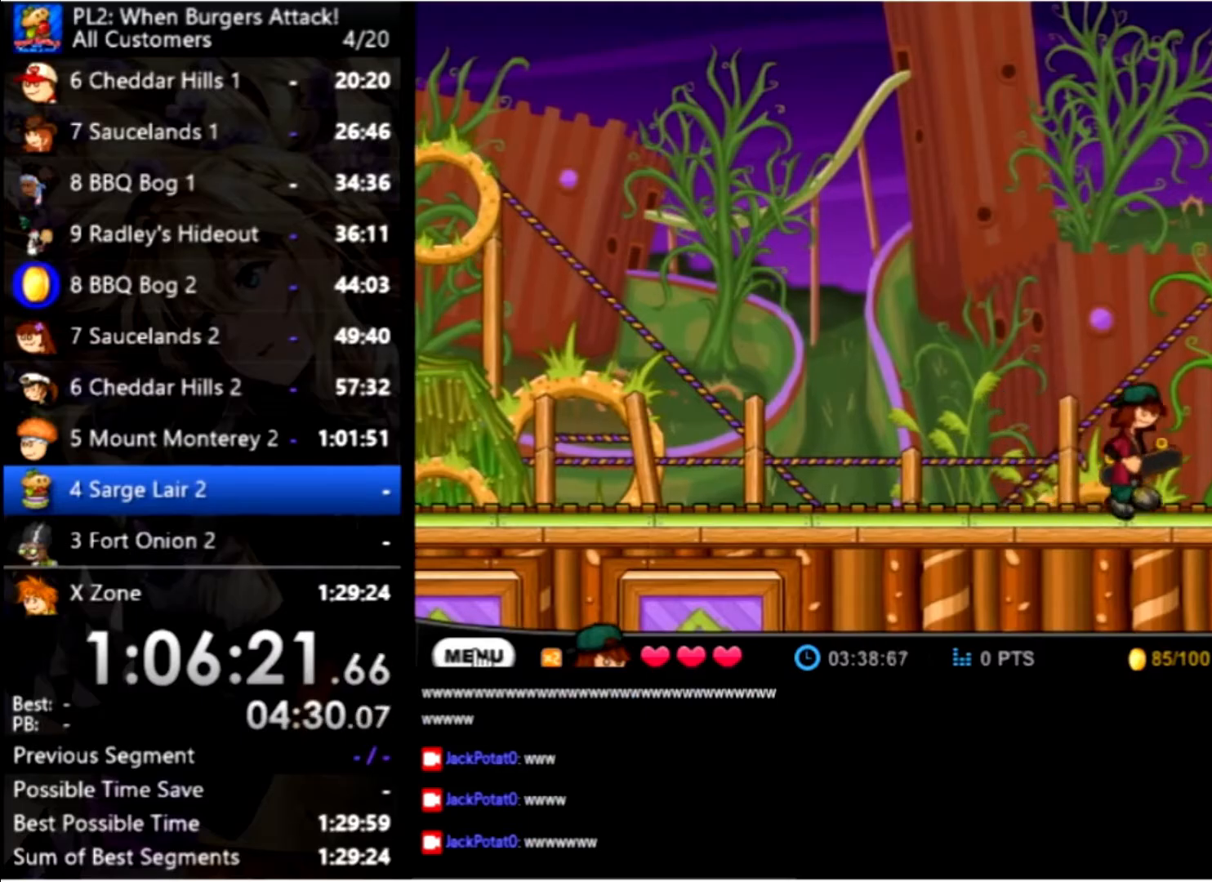
{"keys": ["right"], "mouse": [], "events": []}
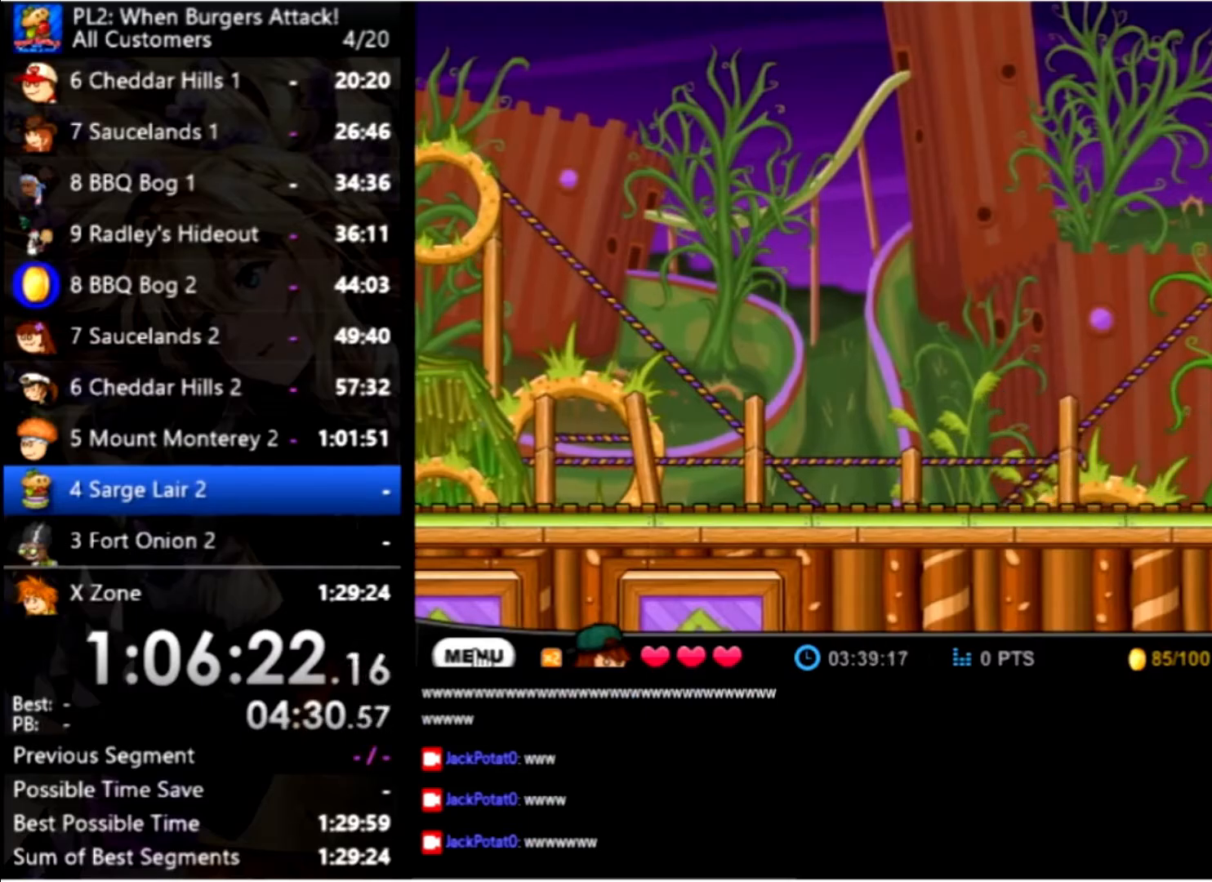
{"keys": ["right"], "mouse": [], "events": []}
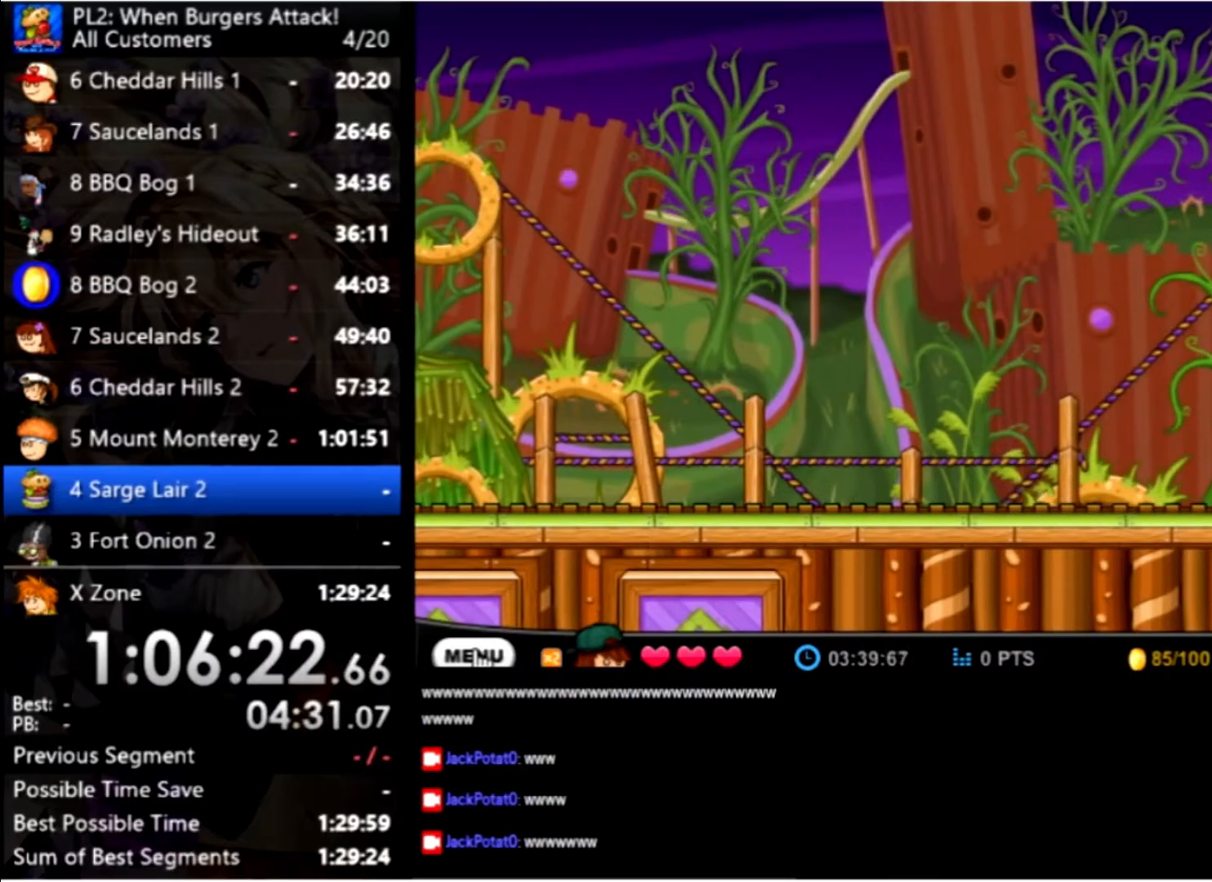
{"keys": ["right"], "mouse": [], "events": []}
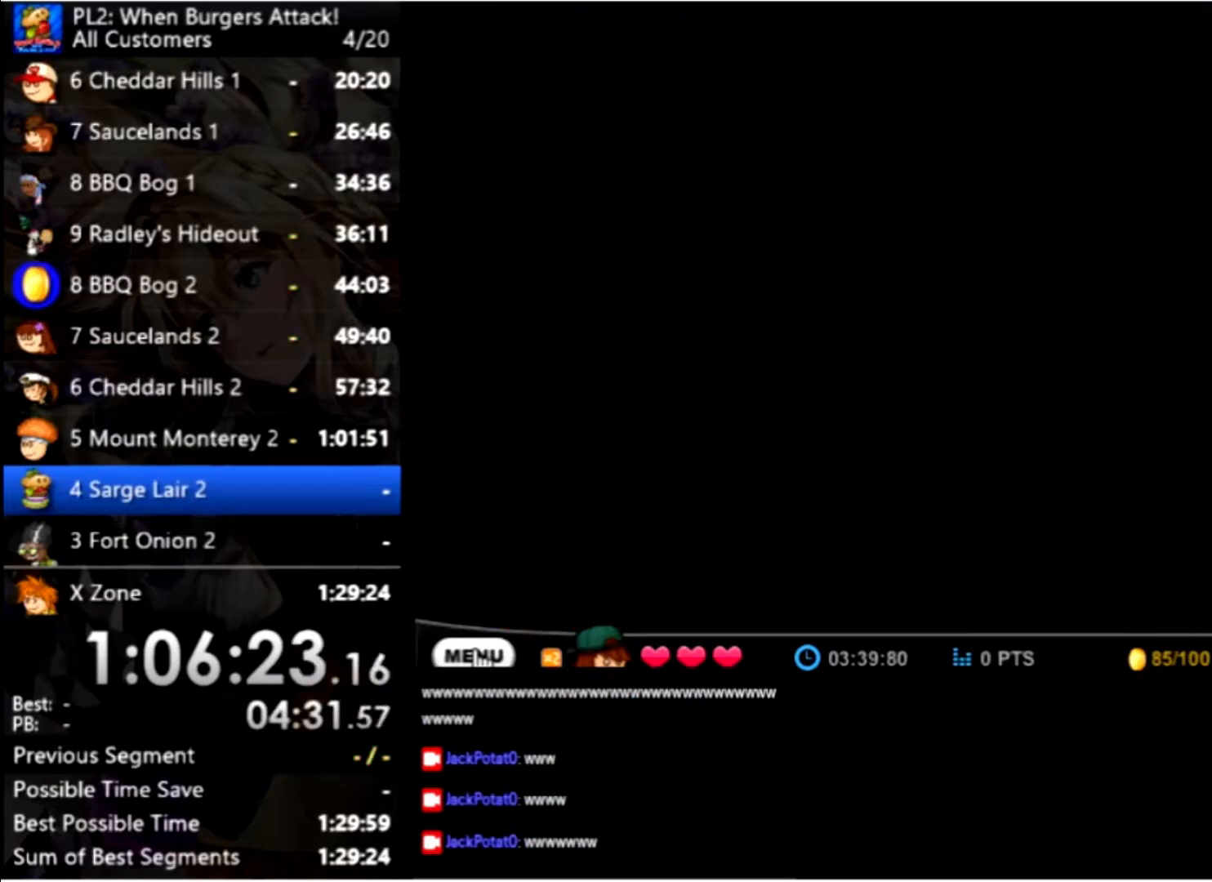
{"keys": ["right"], "mouse": [], "events": []}
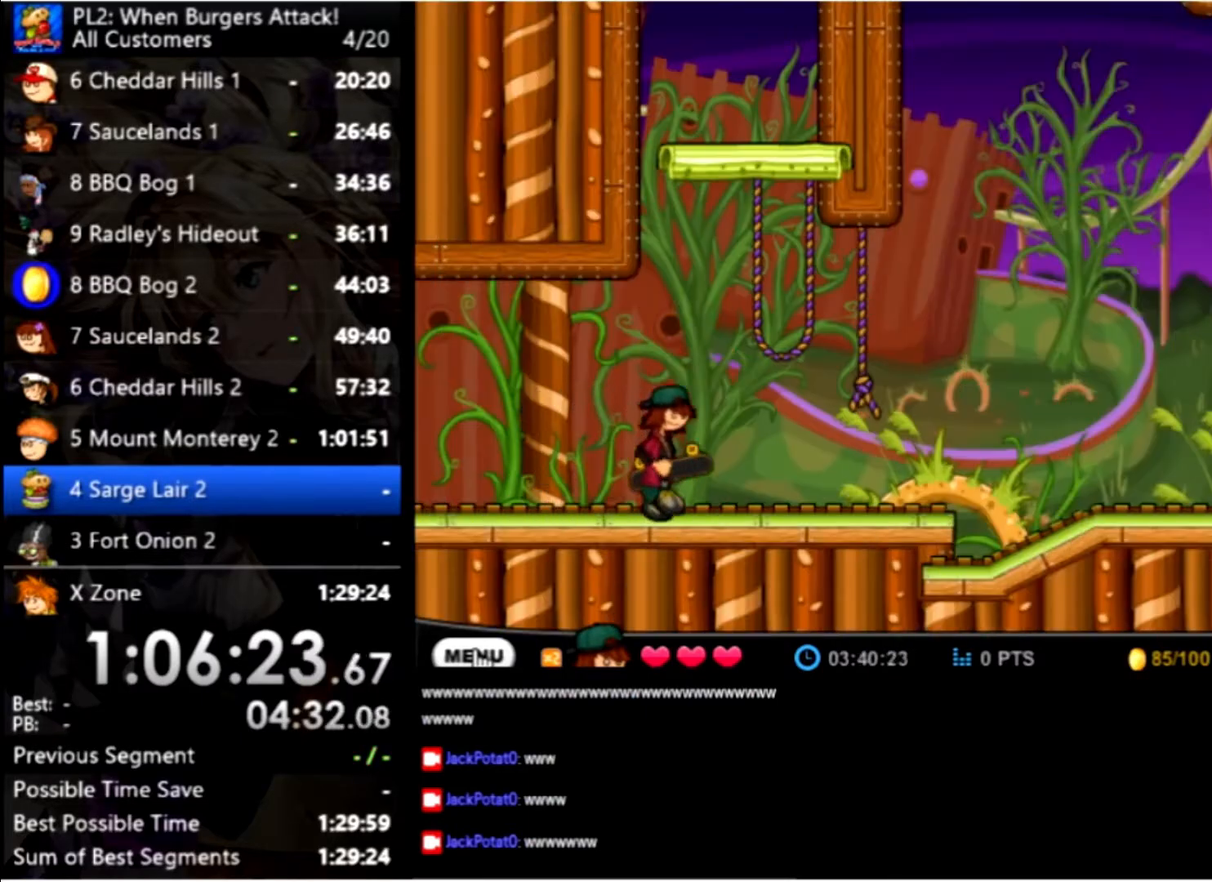
{"keys": ["up"], "mouse": [], "events": [[67, "up", "down"], [134, "right", "up"], [200, "up", "up"], [300, "up", "down"]]}
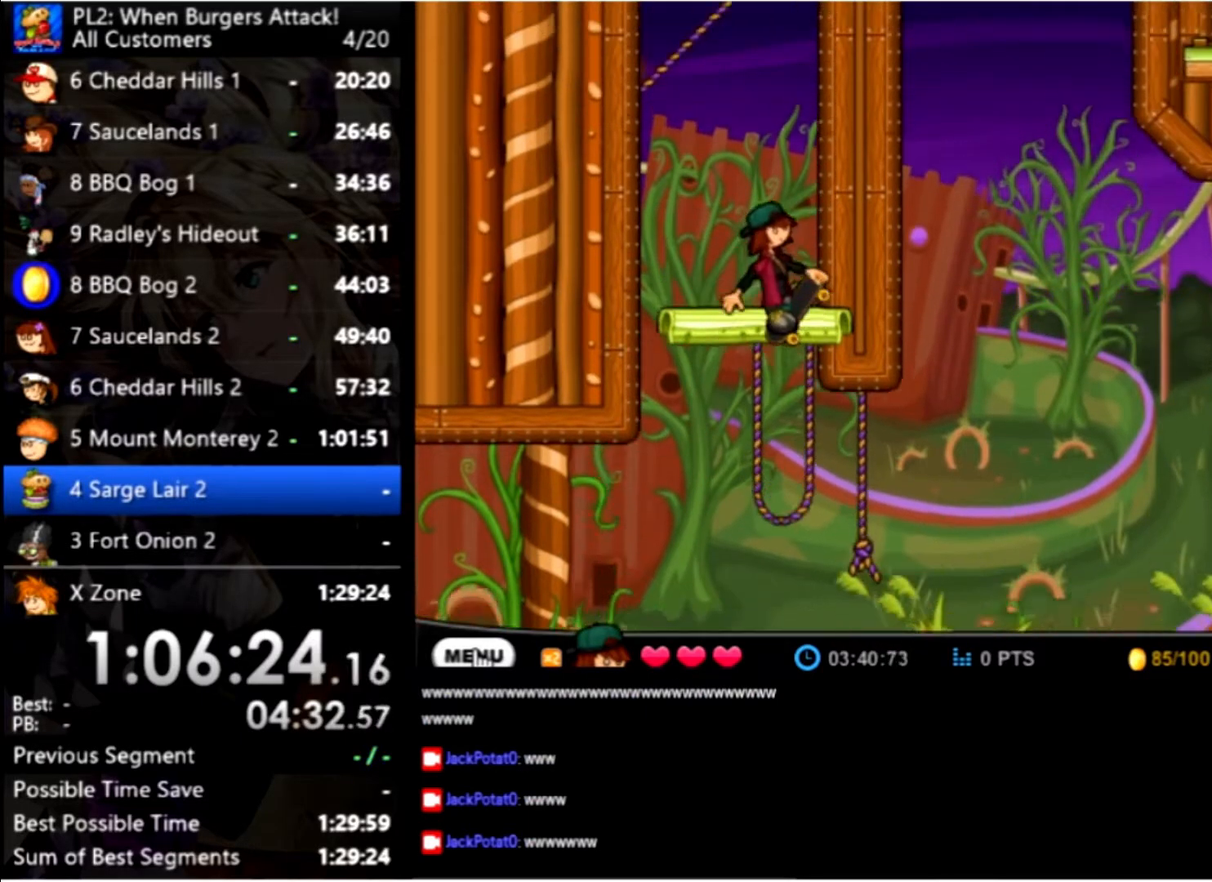
{"keys": [], "mouse": [], "events": [[100, "up", "up"], [367, "up", "down"], [500, "up", "up"]]}
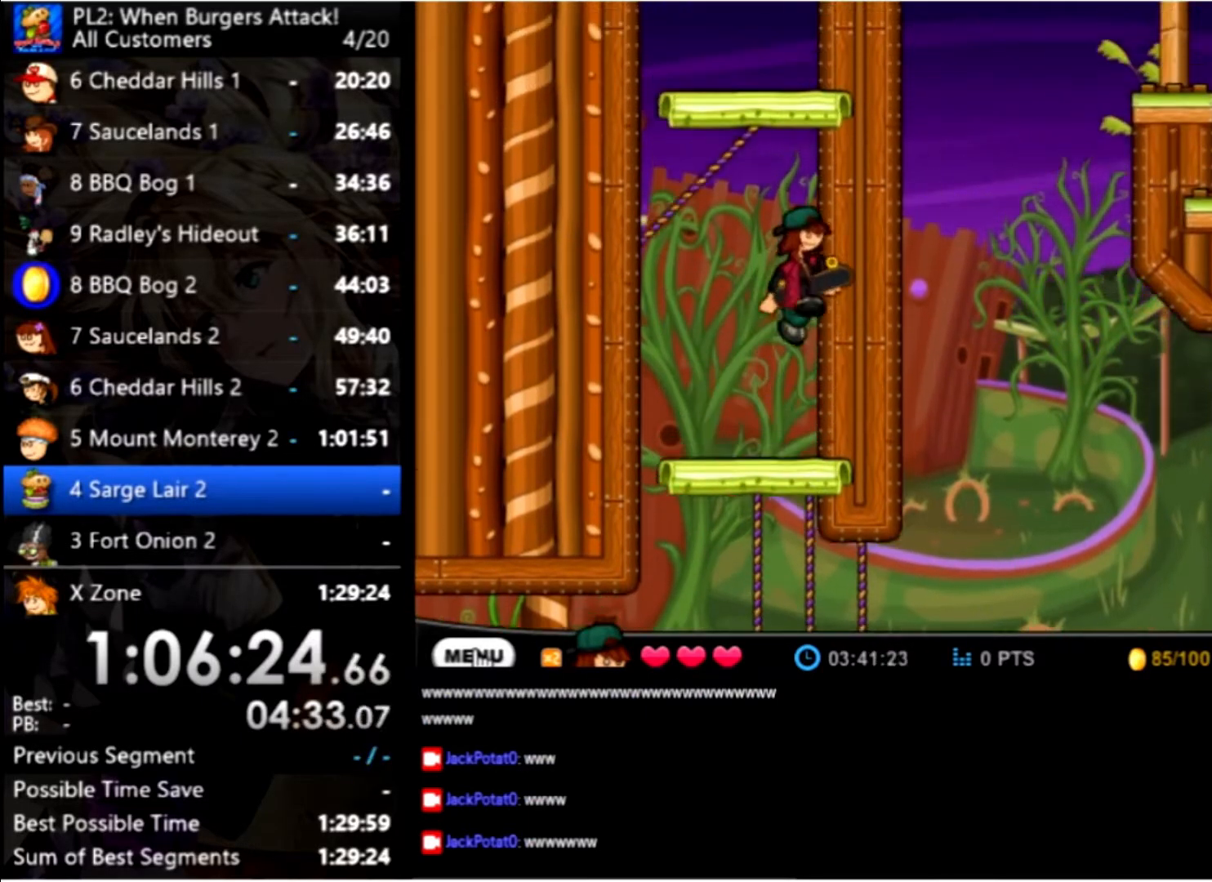
{"keys": [], "mouse": [], "events": [[100, "up", "down"], [400, "up", "up"]]}
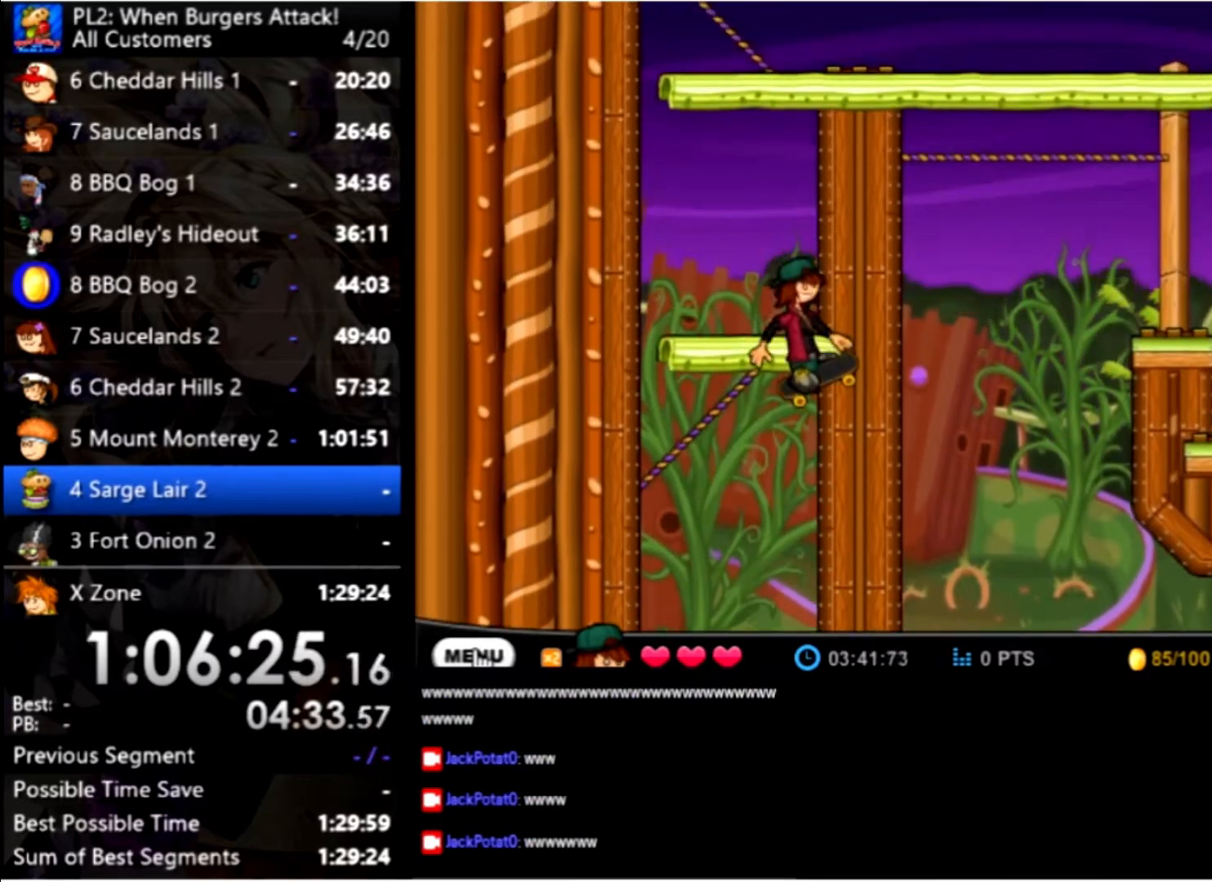
{"keys": [], "mouse": [], "events": [[67, "up", "down"], [200, "up", "up"], [267, "up", "down"], [367, "up", "up"]]}
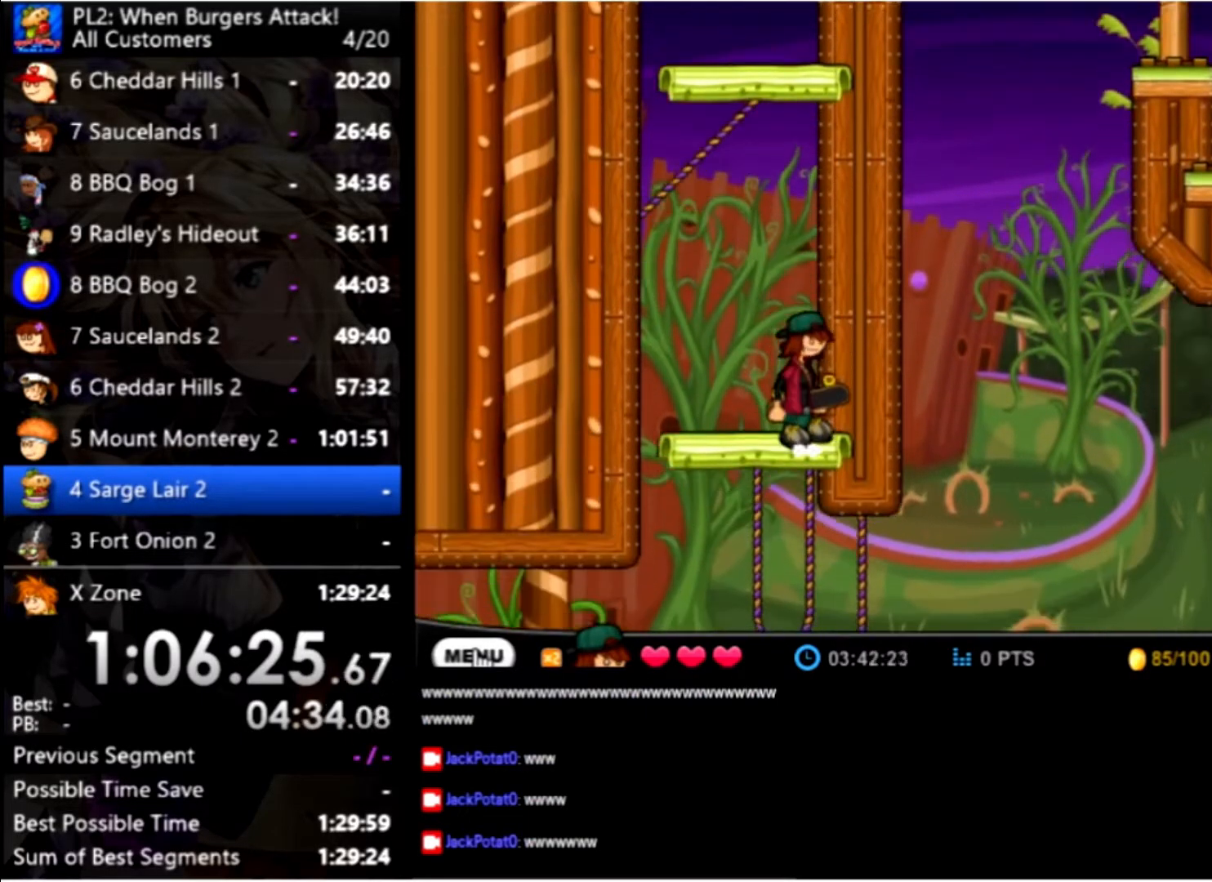
{"keys": ["up"], "mouse": [], "events": [[100, "up", "down"], [267, "up", "up"], [367, "up", "down"]]}
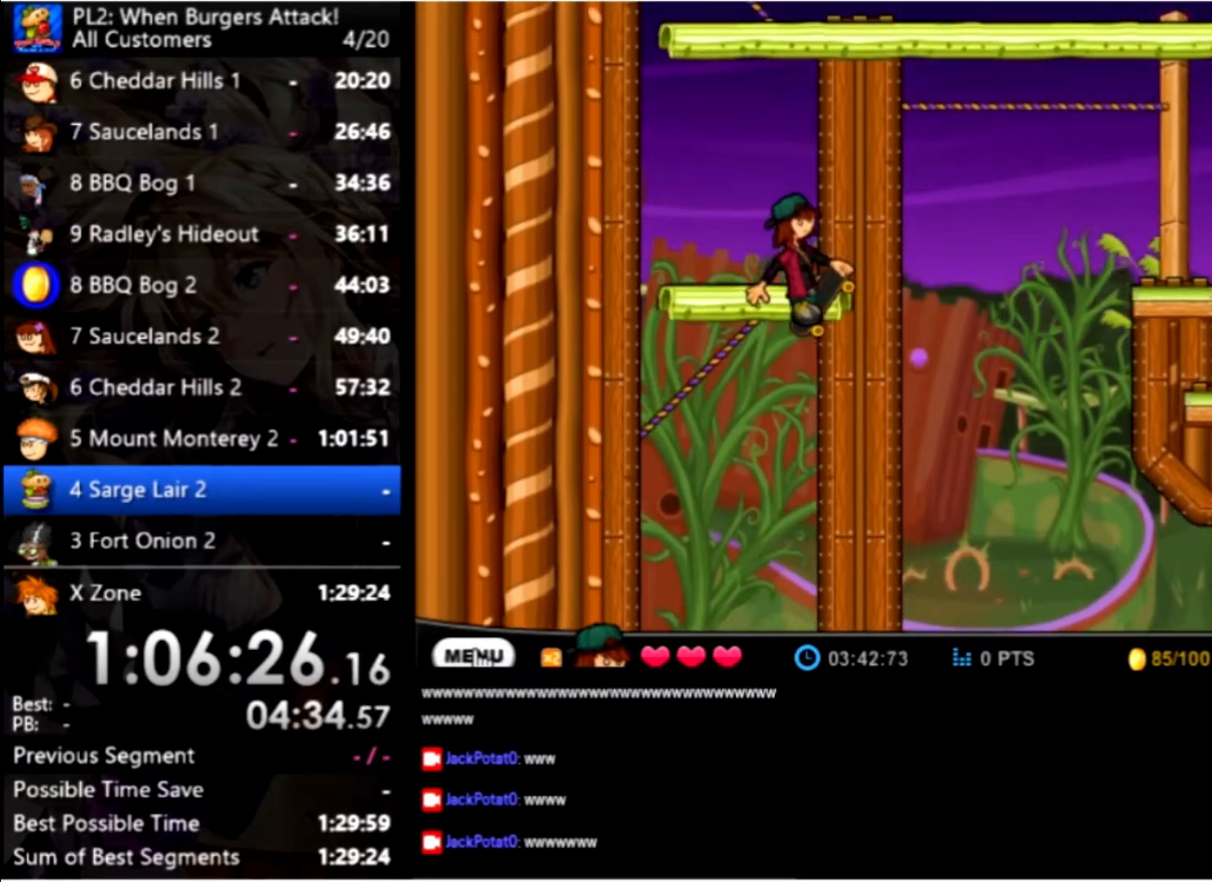
{"keys": [], "mouse": [], "events": [[167, "up", "up"], [334, "up", "down"], [467, "up", "up"]]}
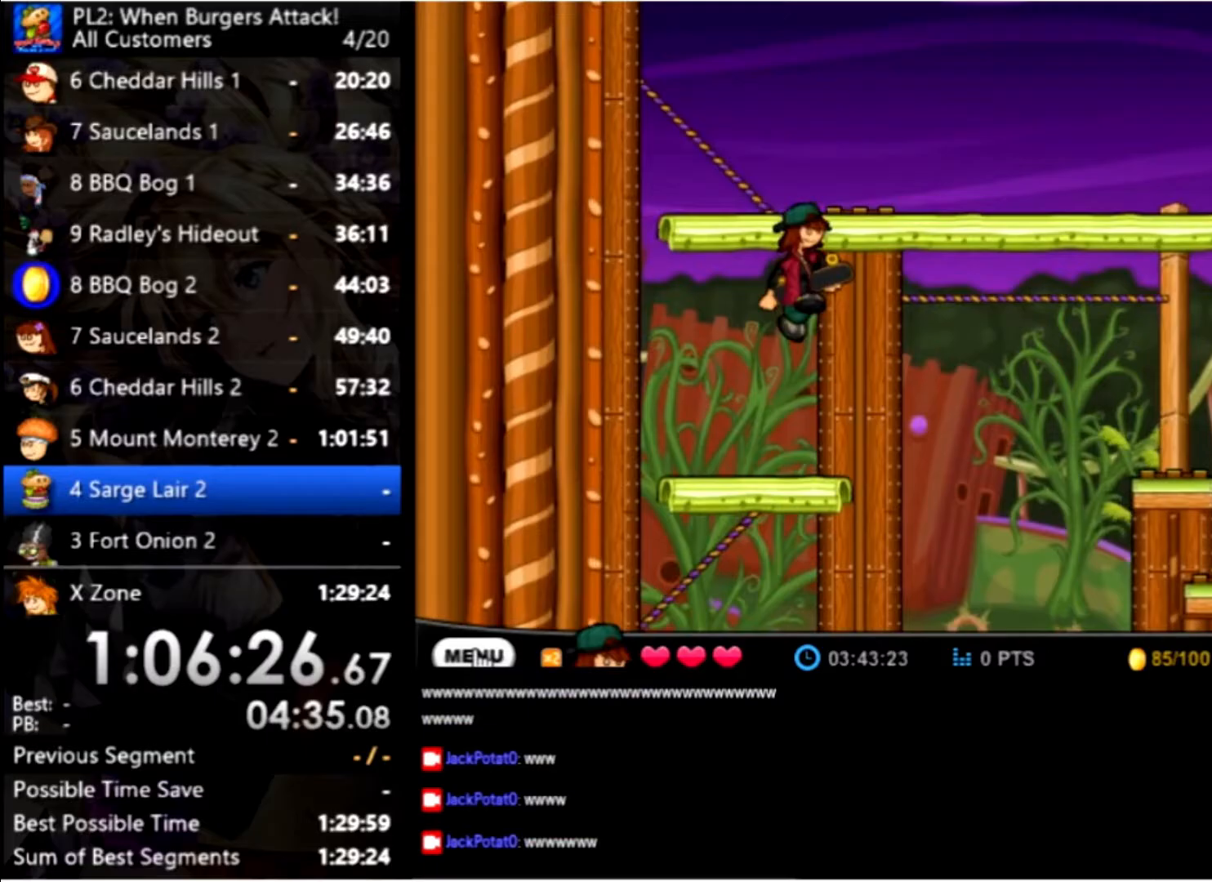
{"keys": ["right"], "mouse": [], "events": [[67, "up", "down"], [200, "right", "down"], [300, "up", "up"]]}
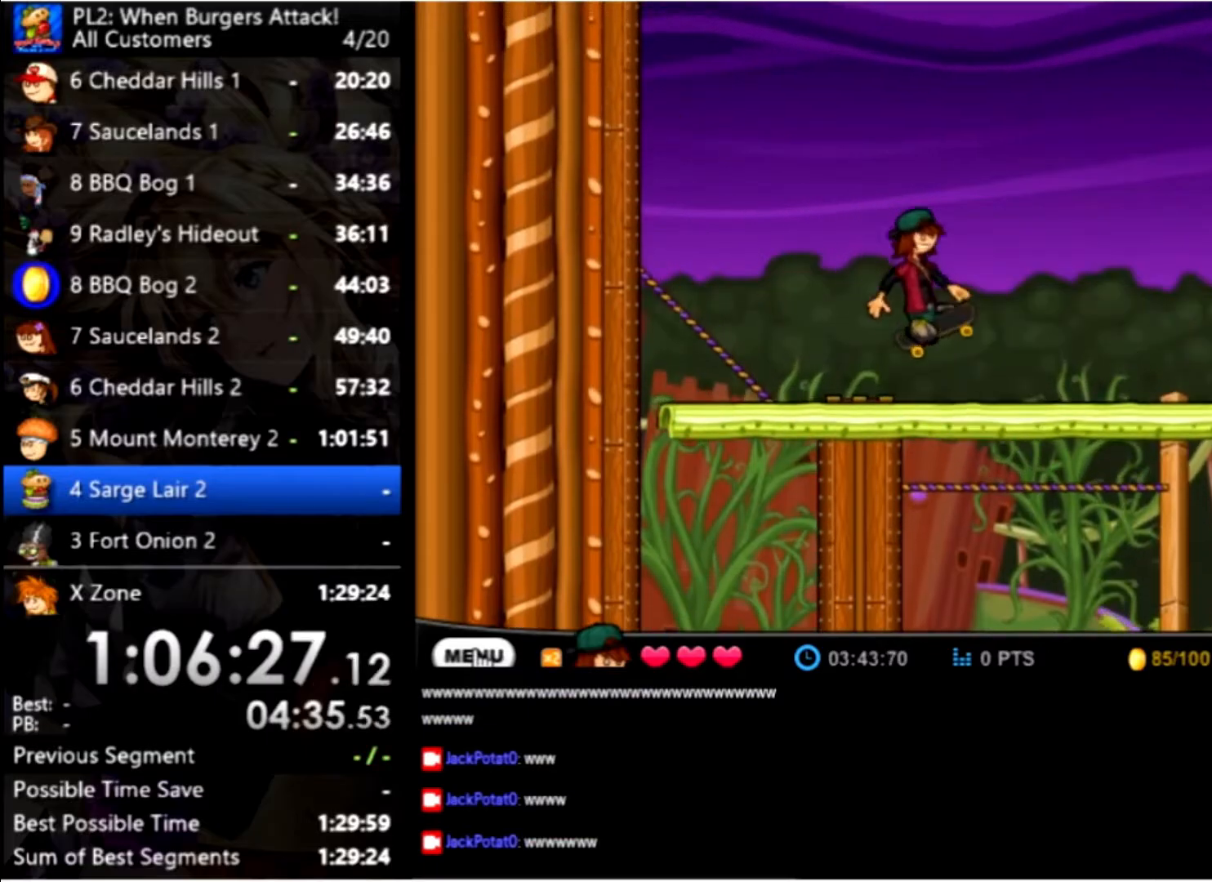
{"keys": ["right"], "mouse": [], "events": []}
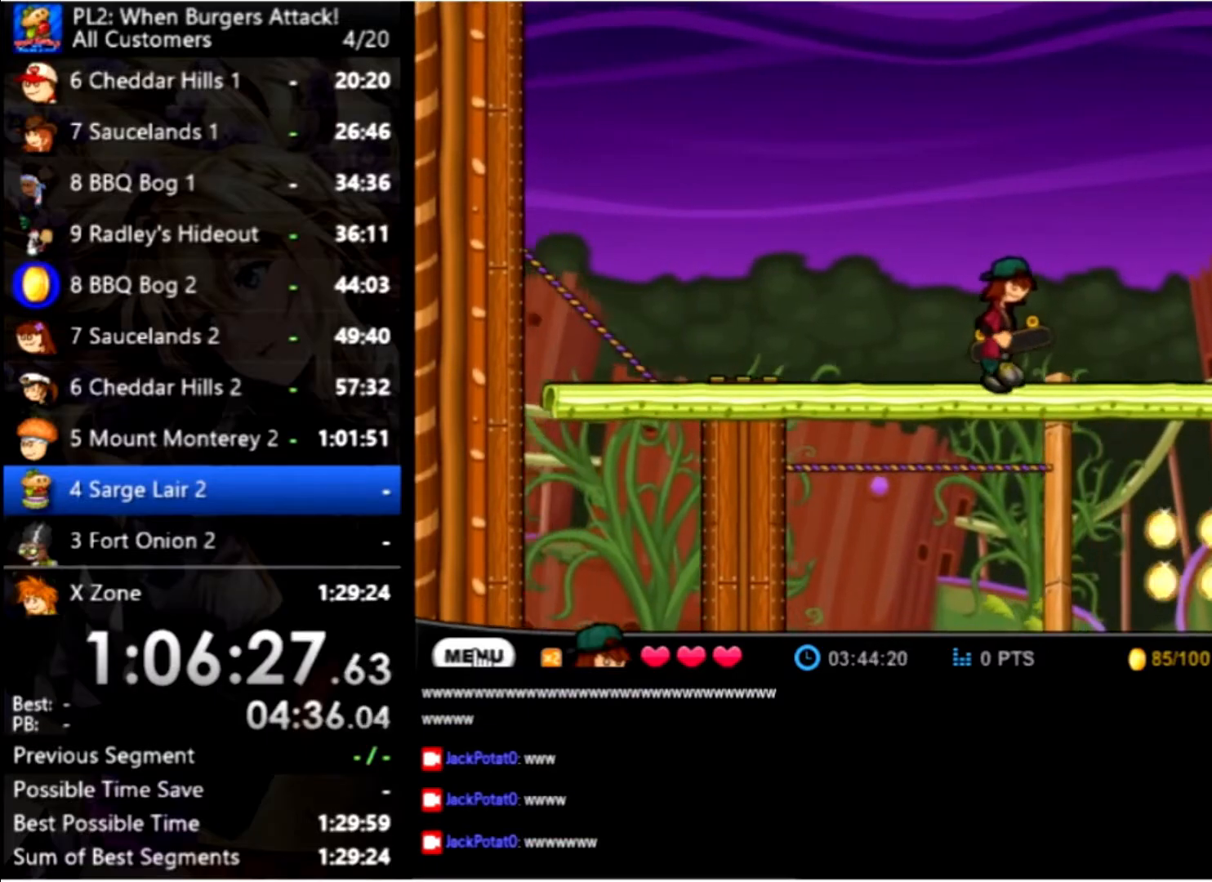
{"keys": ["right"], "mouse": [], "events": []}
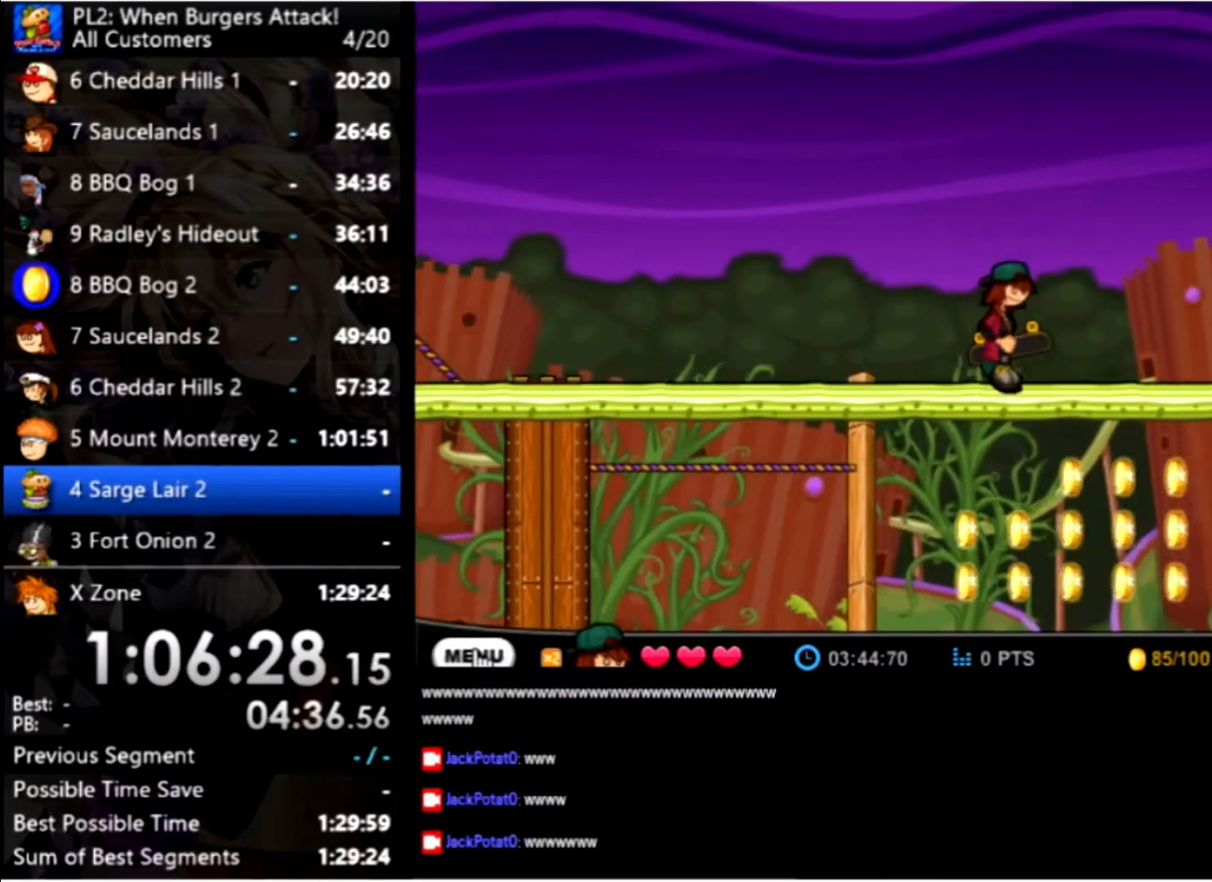
{"keys": ["right"], "mouse": [], "events": []}
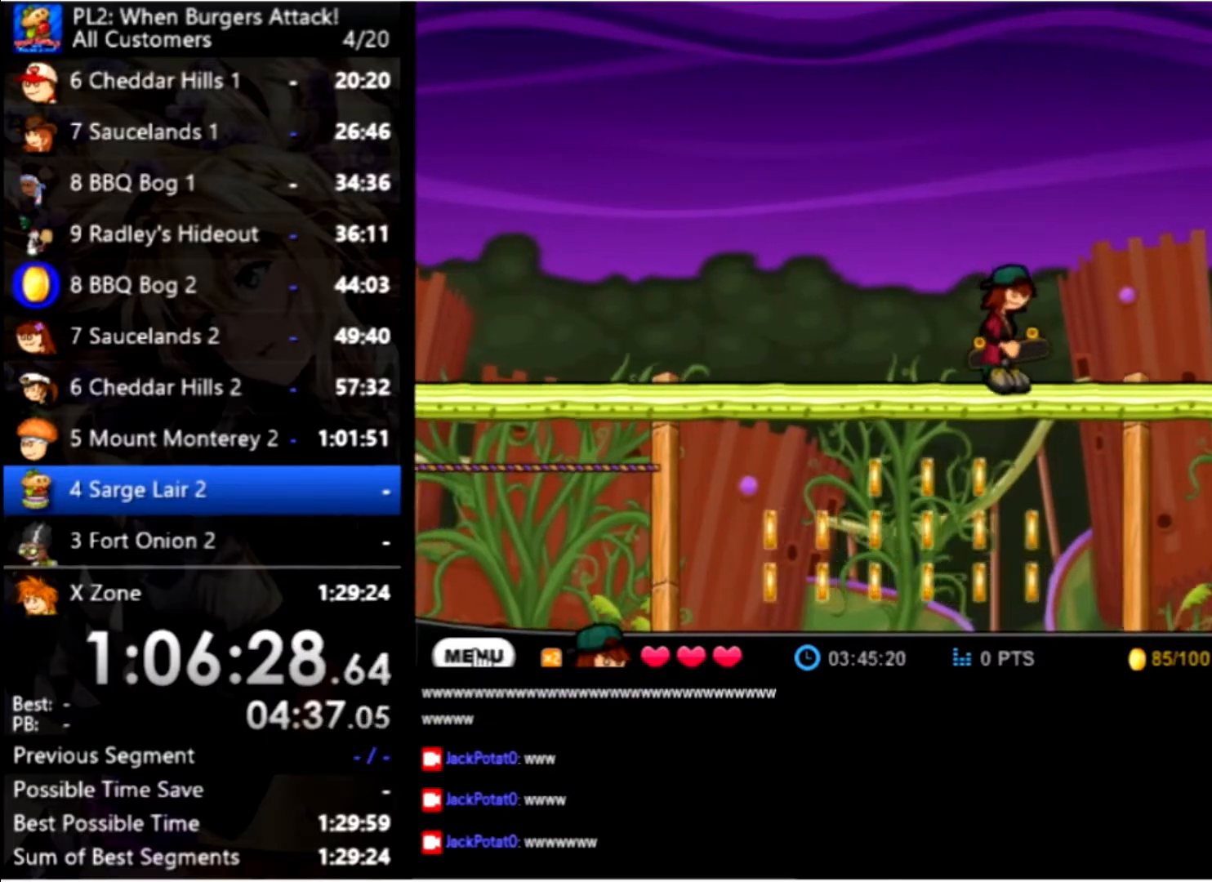
{"keys": ["right"], "mouse": [], "events": []}
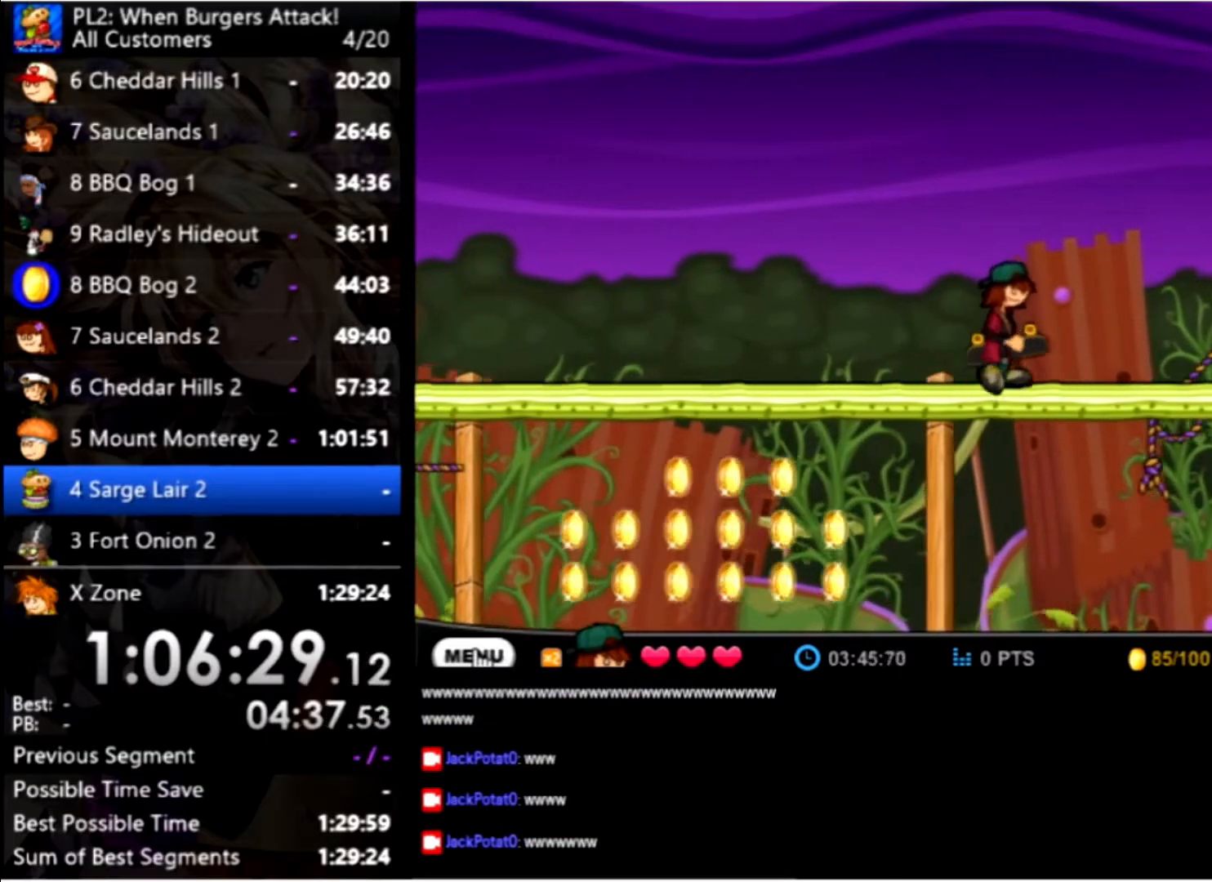
{"keys": ["right"], "mouse": [], "events": []}
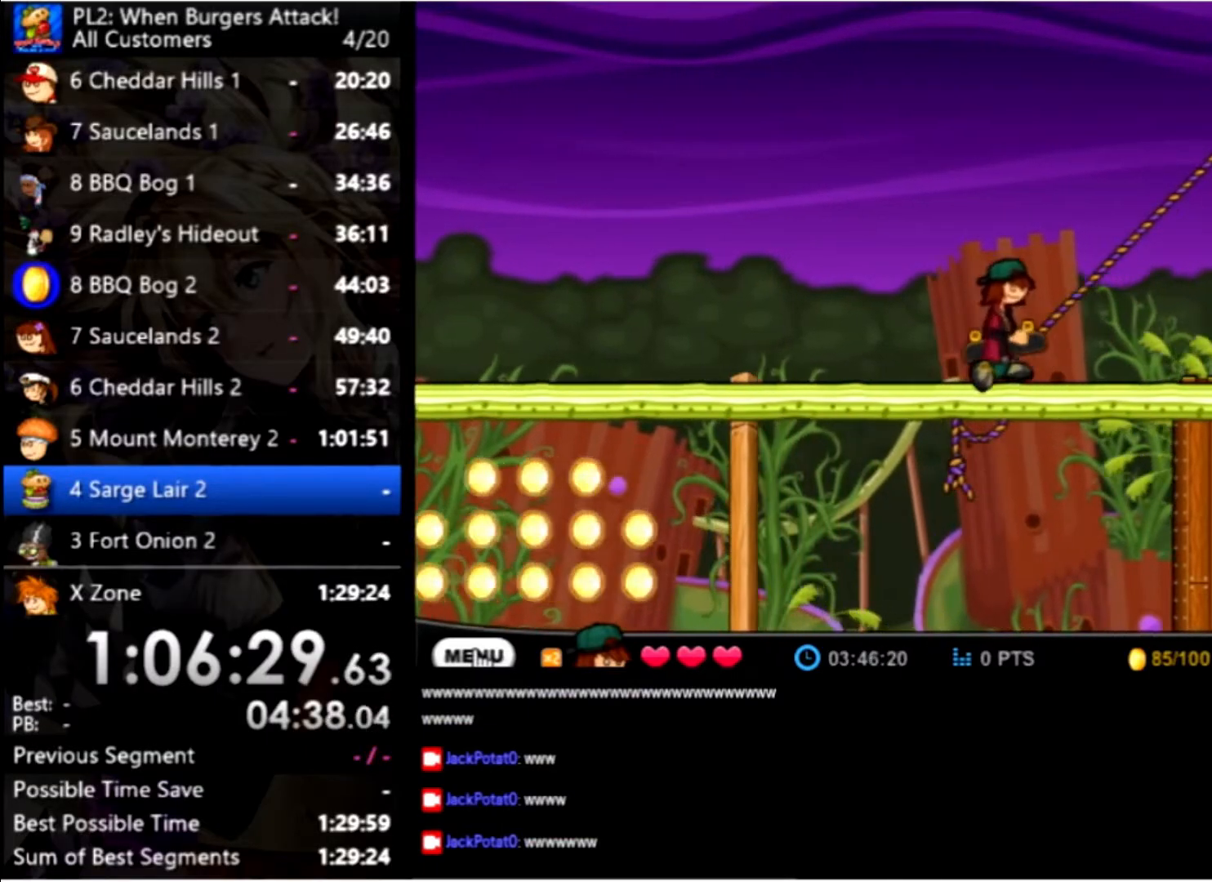
{"keys": ["right"], "mouse": [], "events": []}
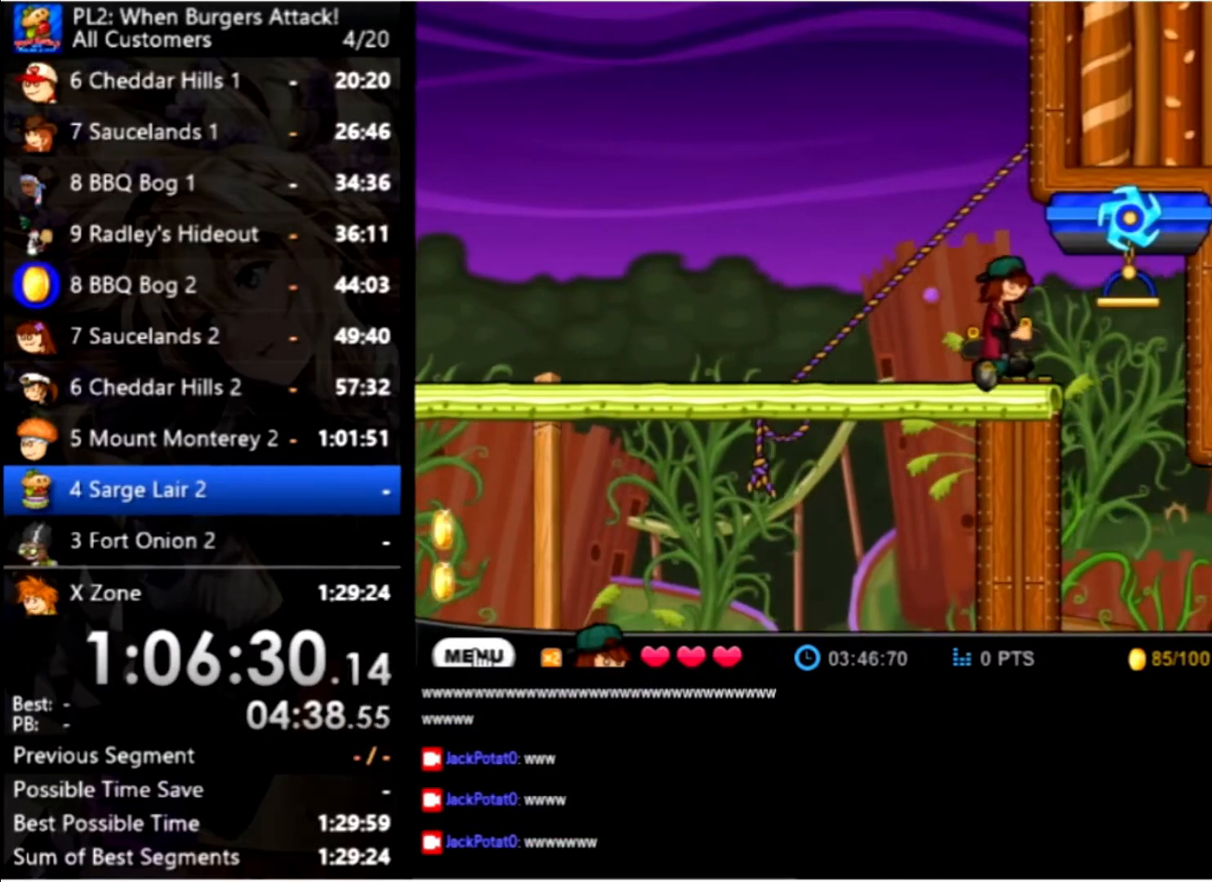
{"keys": [], "mouse": [], "events": [[366, "right", "up"]]}
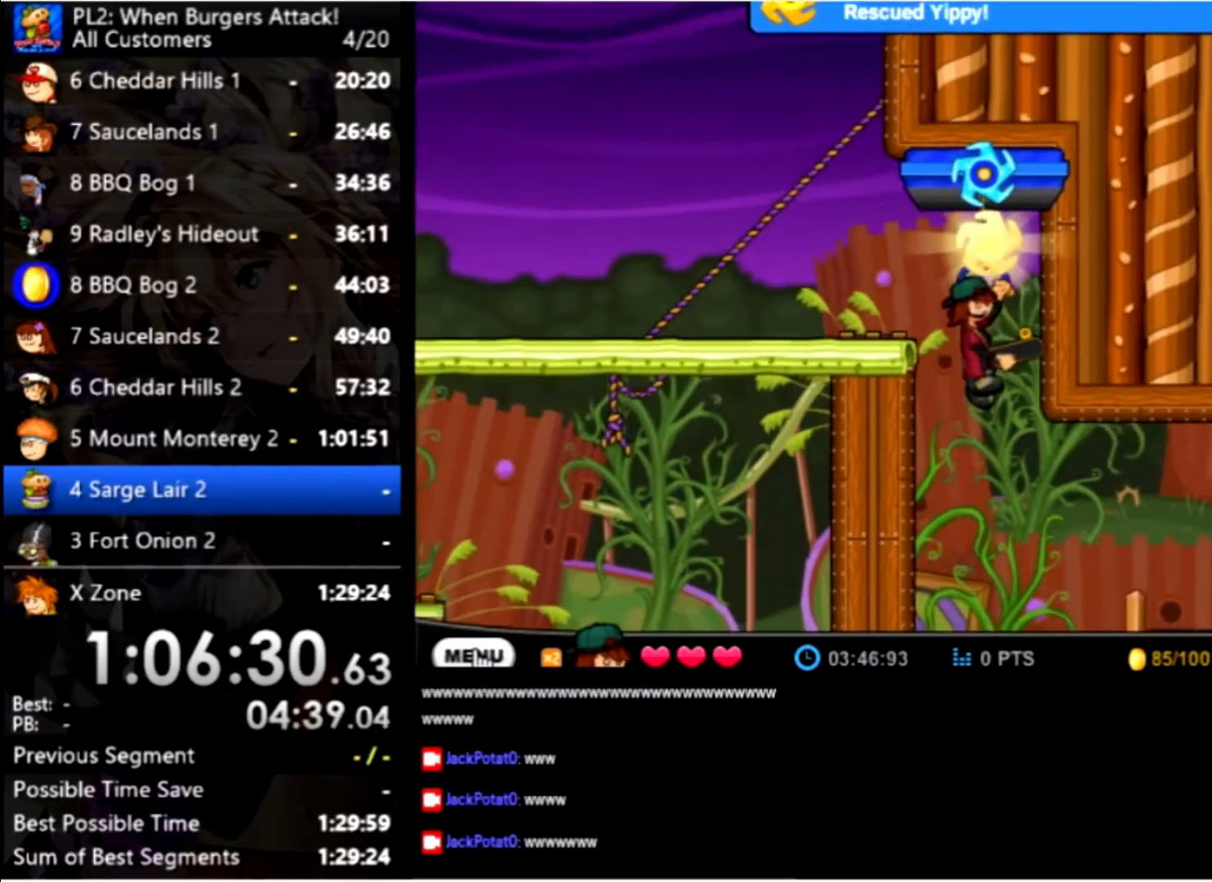
{"keys": [], "mouse": [], "events": [[100, "mouse_left", "down"], [200, "mouse_left", "up"]]}
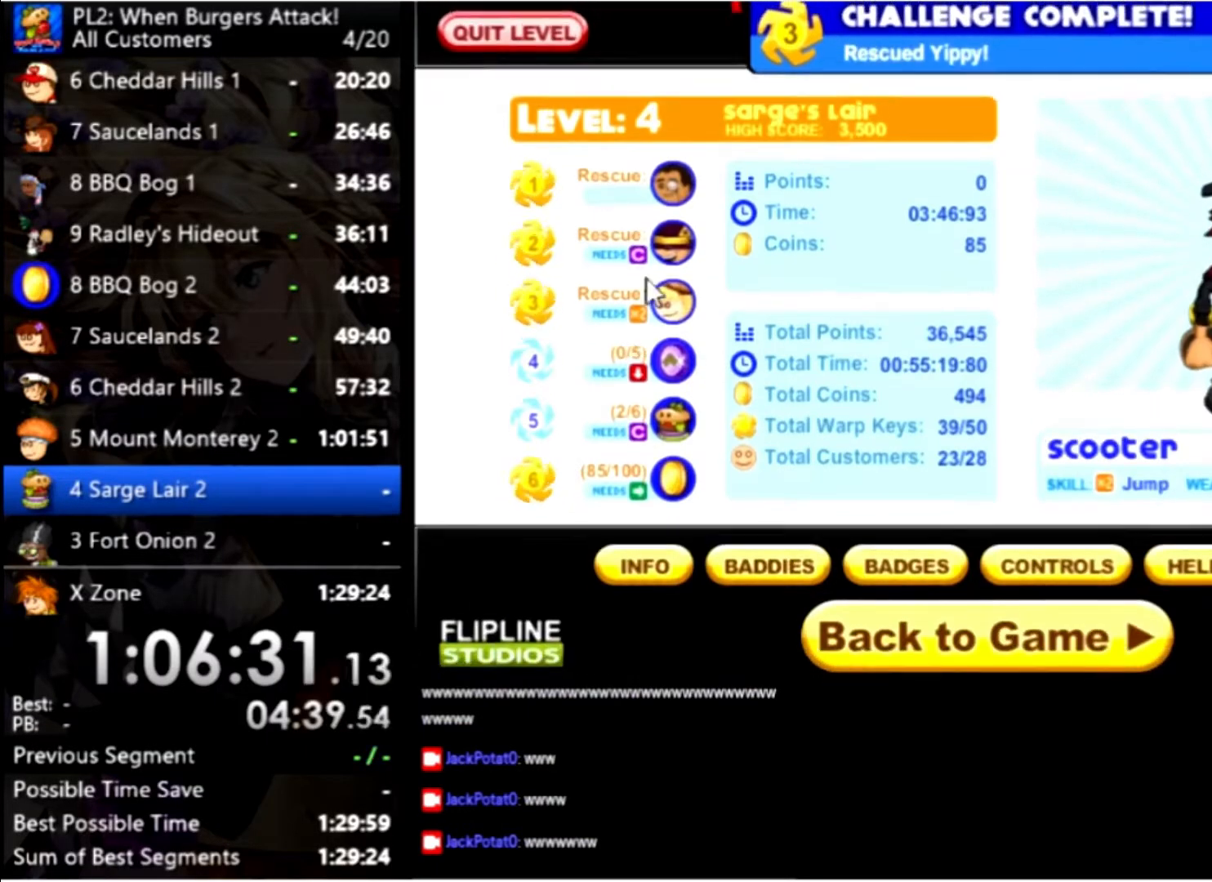
{"keys": [], "mouse": [], "events": []}
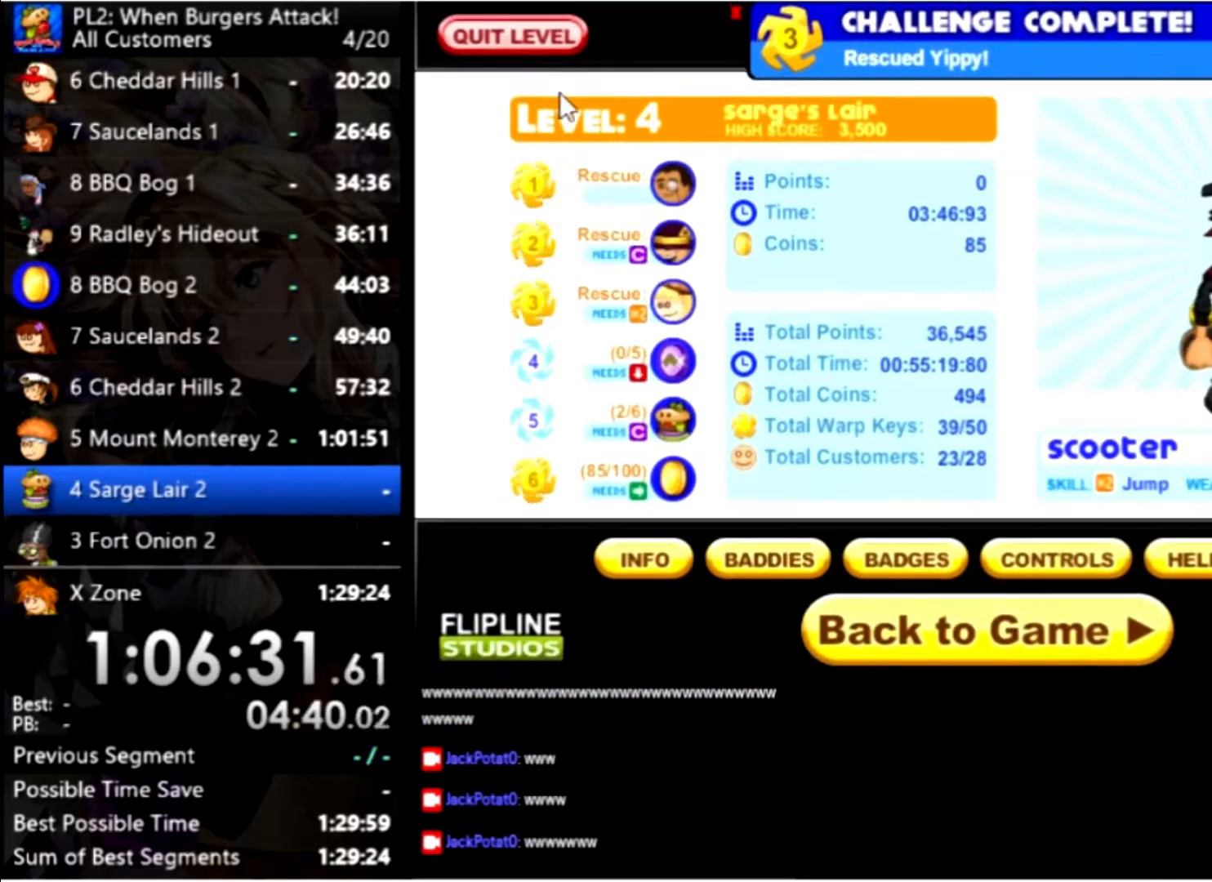
{"keys": [], "mouse": [], "events": [[300, "mouse_left", "down"], [433, "mouse_left", "up"]]}
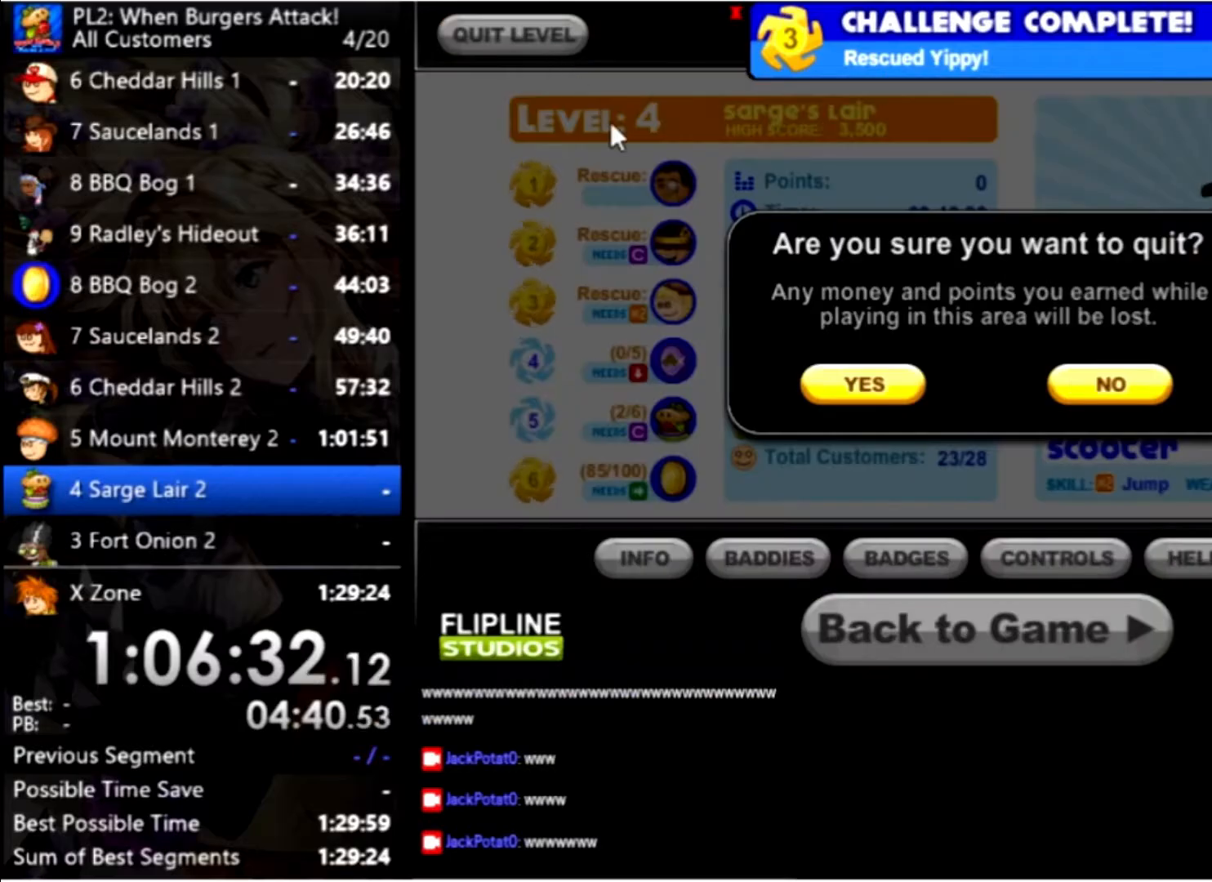
{"keys": [], "mouse": [], "events": [[467, "mouse_left", "down"], [500, "mouse_left", "up"]]}
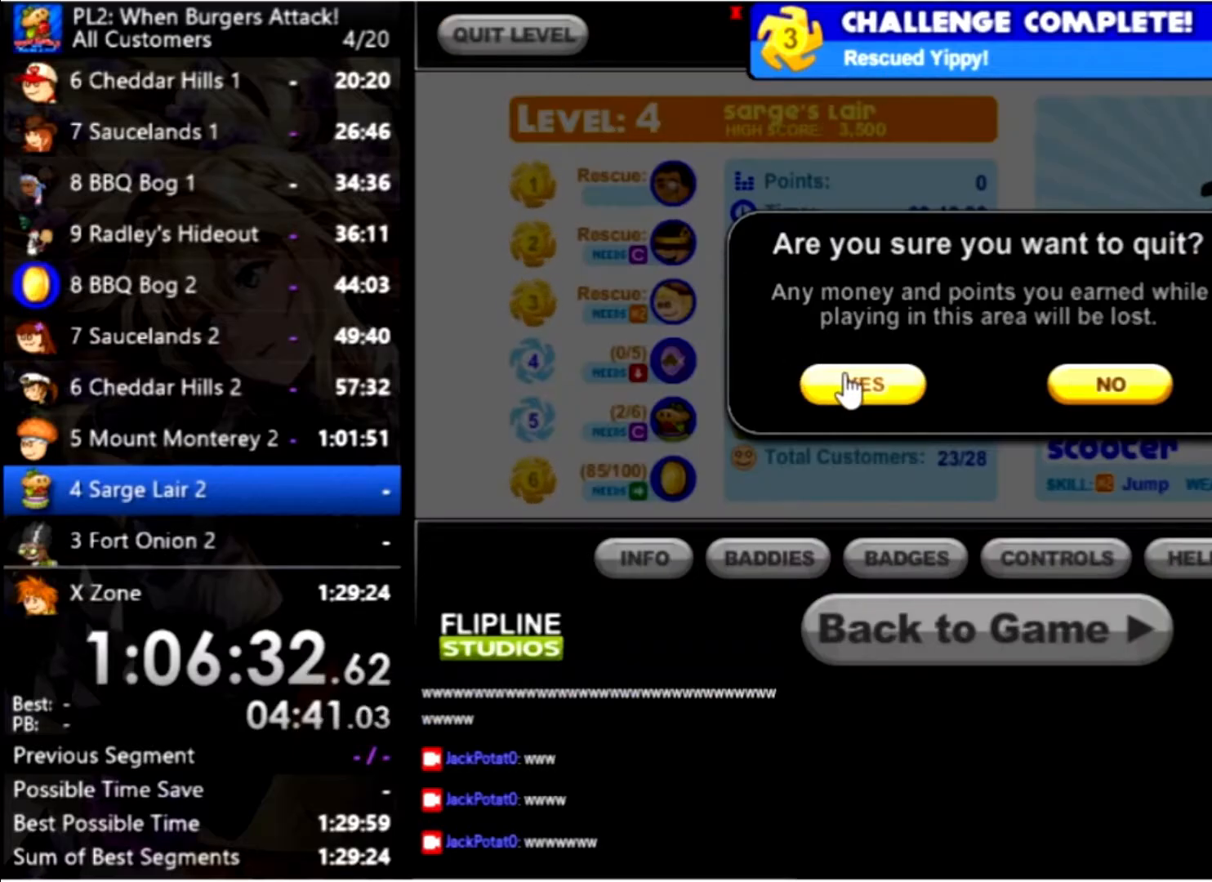
{"keys": [], "mouse": [], "events": []}
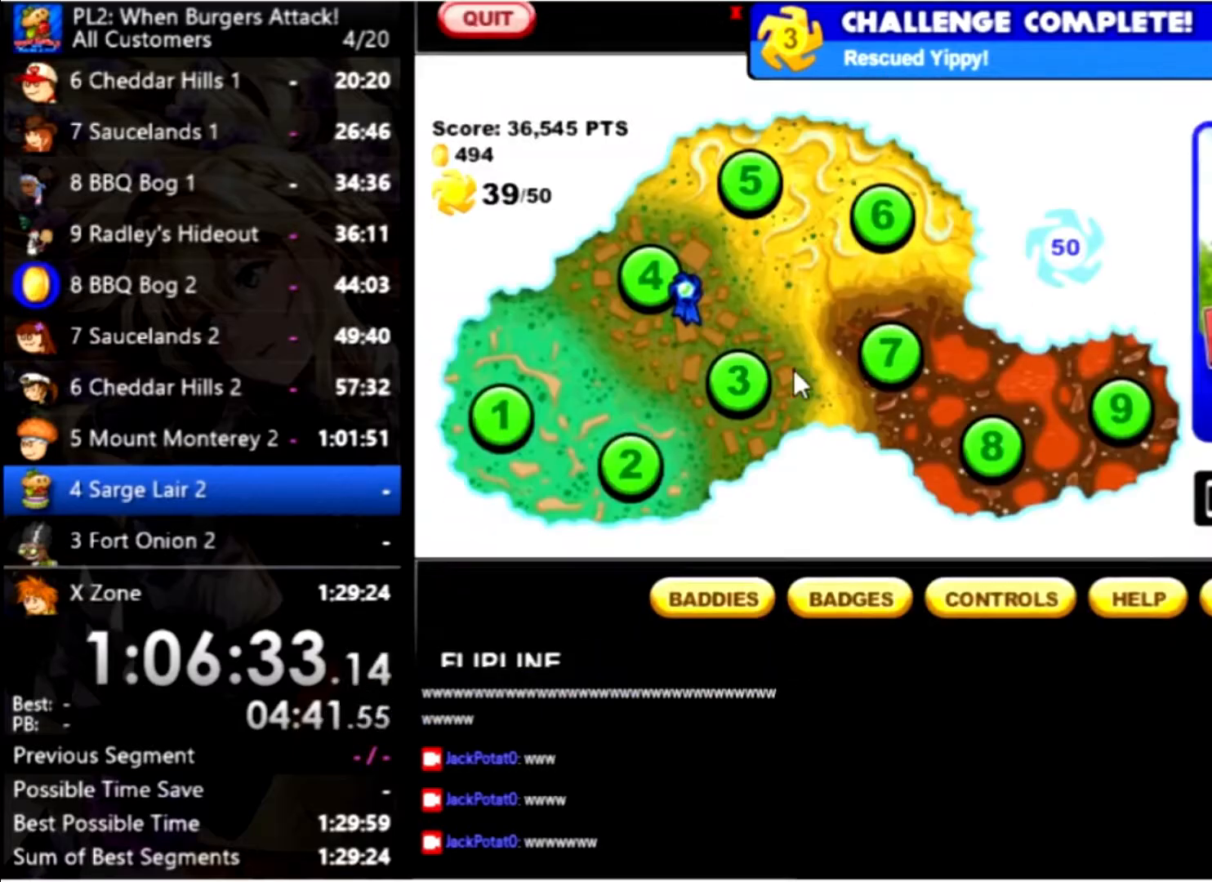
{"keys": [], "mouse": [], "events": []}
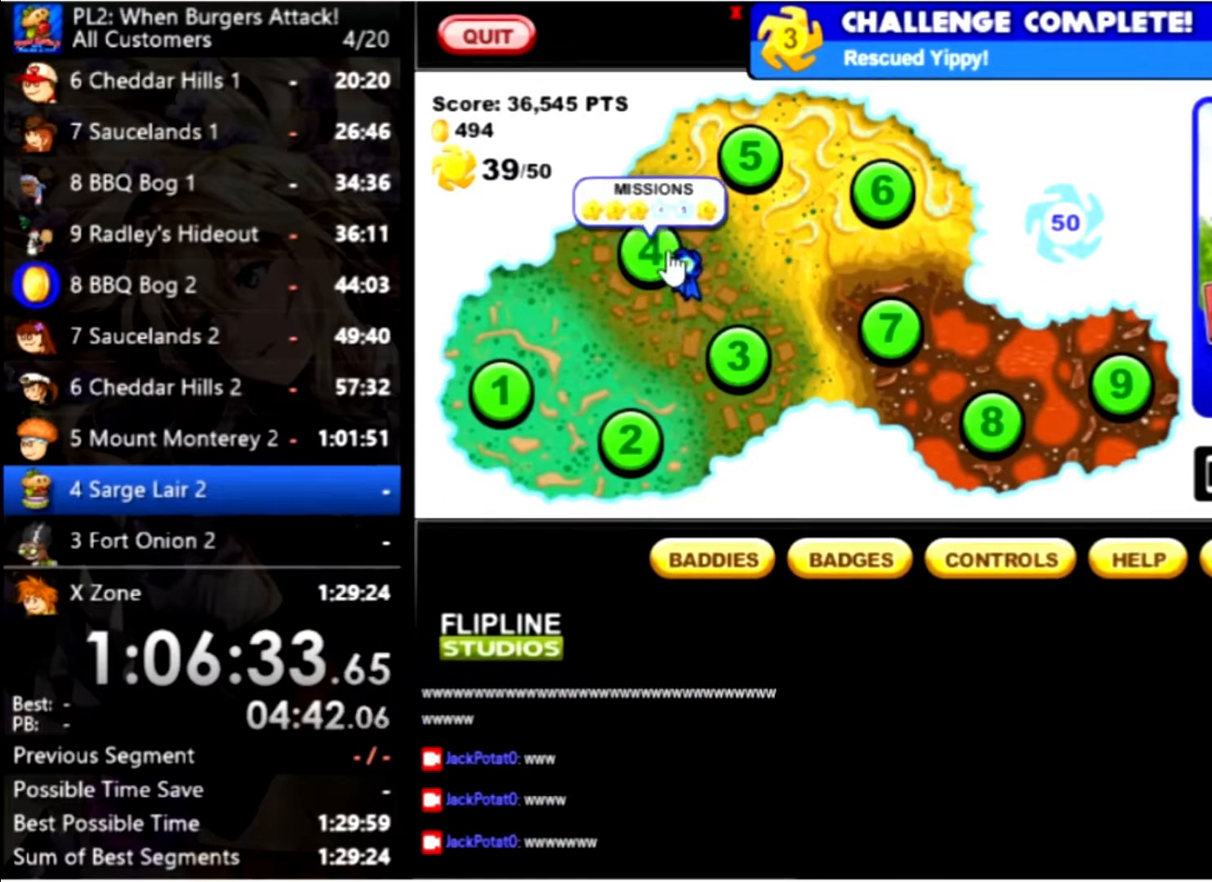
{"keys": [], "mouse": [], "events": [[100, "mouse_left", "down"], [167, "mouse_left", "up"]]}
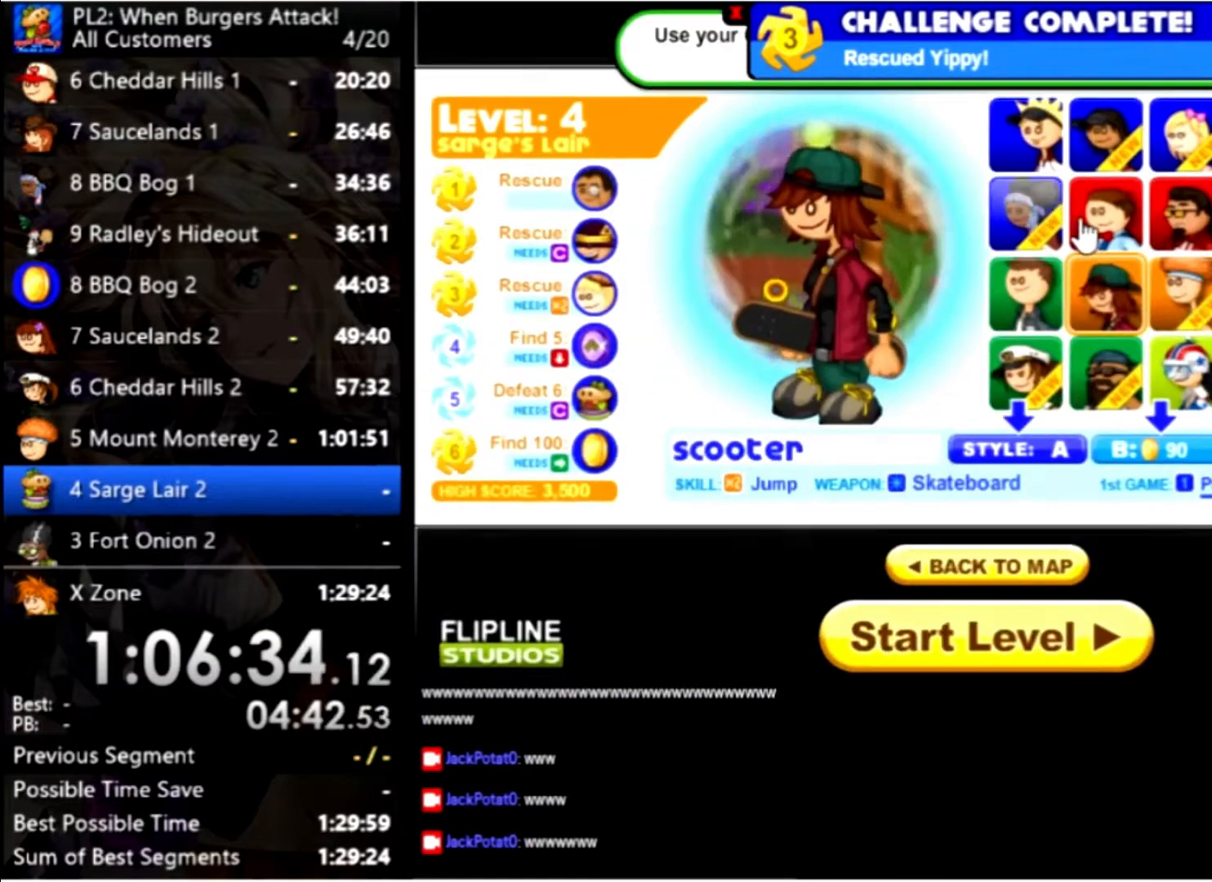
{"keys": [], "mouse": [], "events": []}
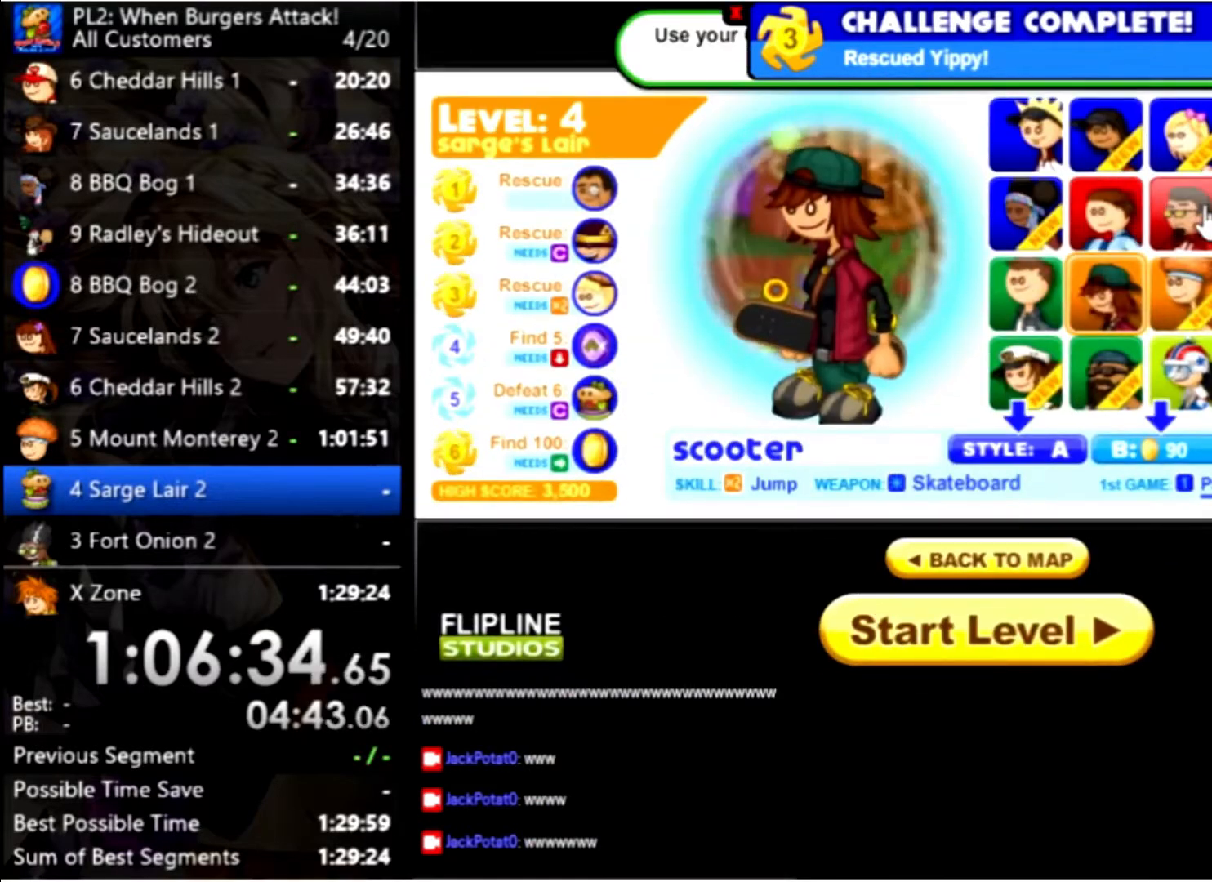
{"keys": [], "mouse": [], "events": [[67, "mouse_left", "down"], [167, "mouse_left", "up"]]}
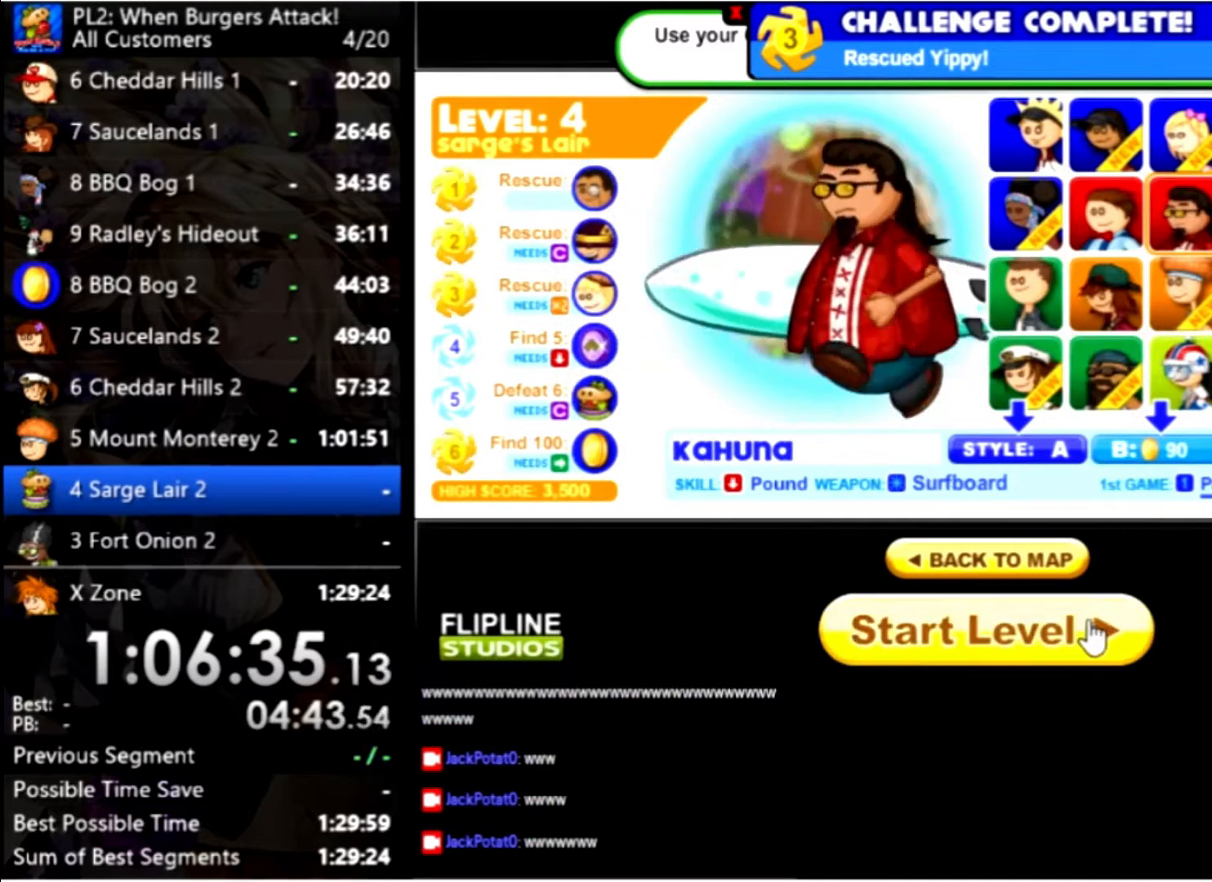
{"keys": [], "mouse": [], "events": [[100, "mouse_left", "down"], [200, "mouse_left", "up"]]}